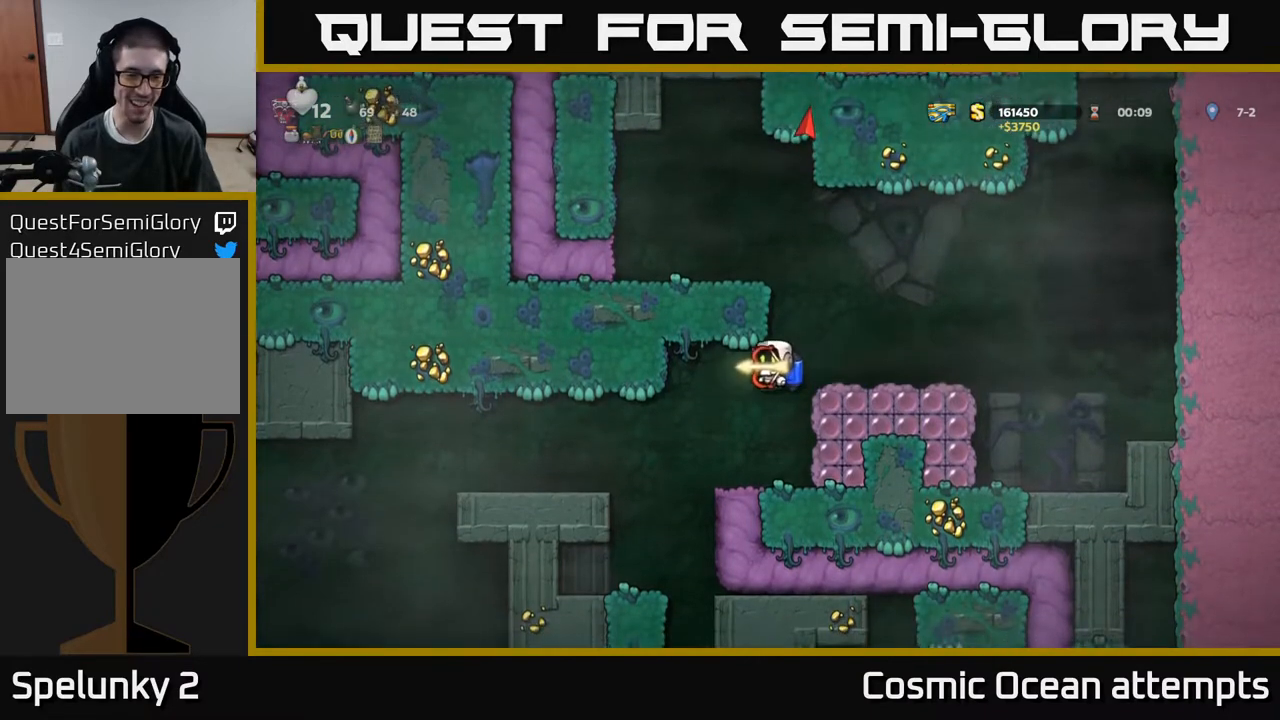
Gameplay with a controller (Xbox layout); each line is a JSON object with the inputs held at the frame after it. "events" lists button and stick changes between this image and that frame as [ms after this image, input, new state], when the widget could be followed in between. Not read: left_stick.
{"buttons": [], "right_stick": "center", "events": [[200, "A", "down"], [300, "A", "up"], [400, "DPAD_LEFT", "up"]]}
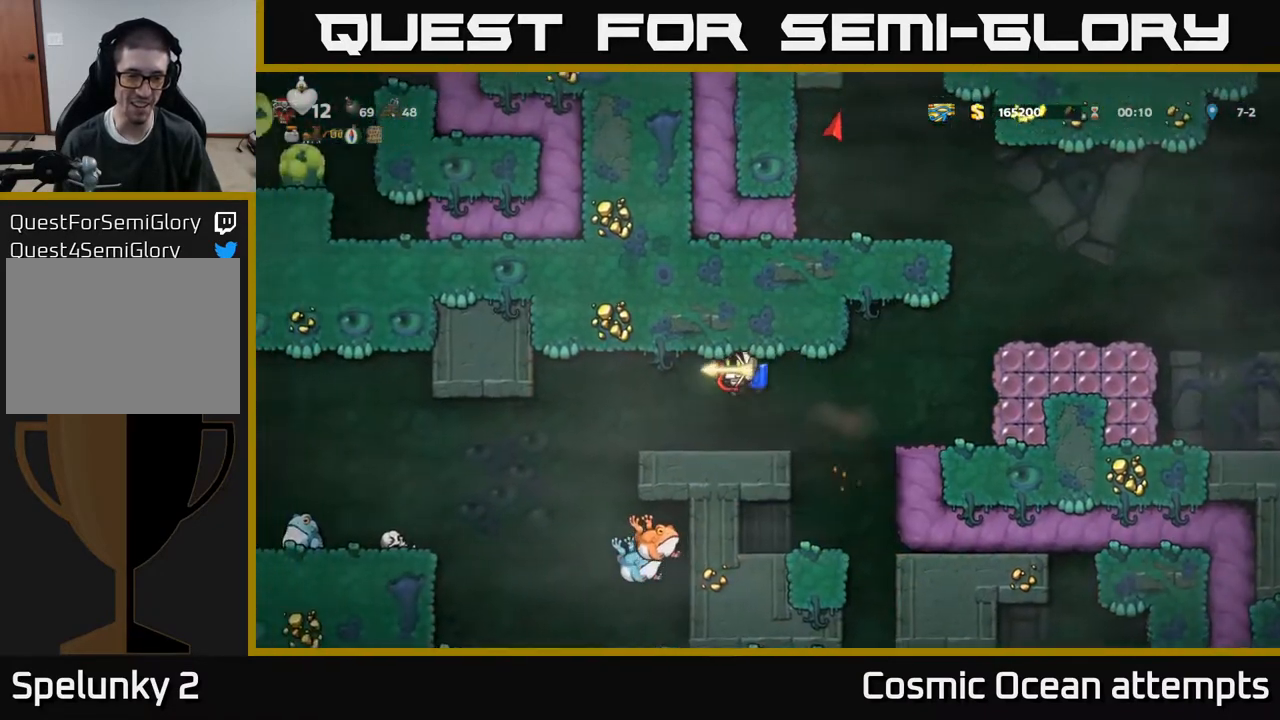
{"buttons": [], "right_stick": "center", "events": [[150, "DPAD_LEFT", "down"], [383, "DPAD_LEFT", "up"]]}
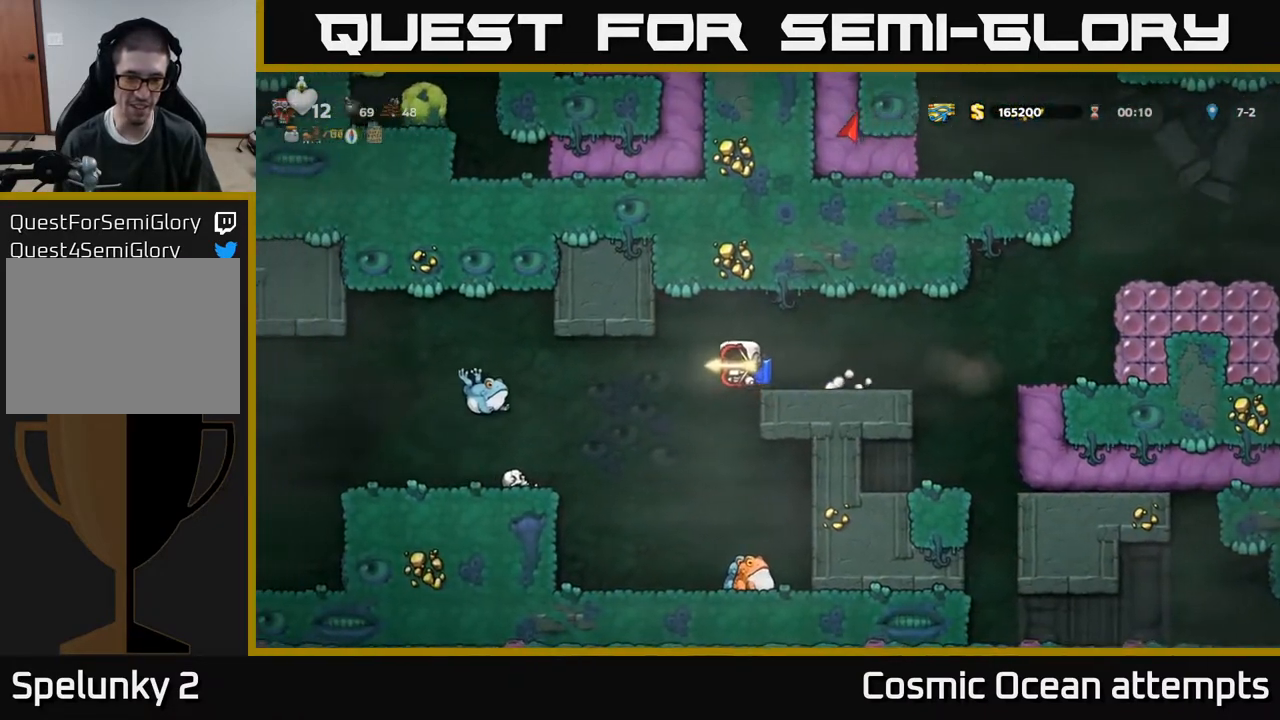
{"buttons": [], "right_stick": "center", "events": [[217, "DPAD_RIGHT", "down"], [267, "DPAD_RIGHT", "up"]]}
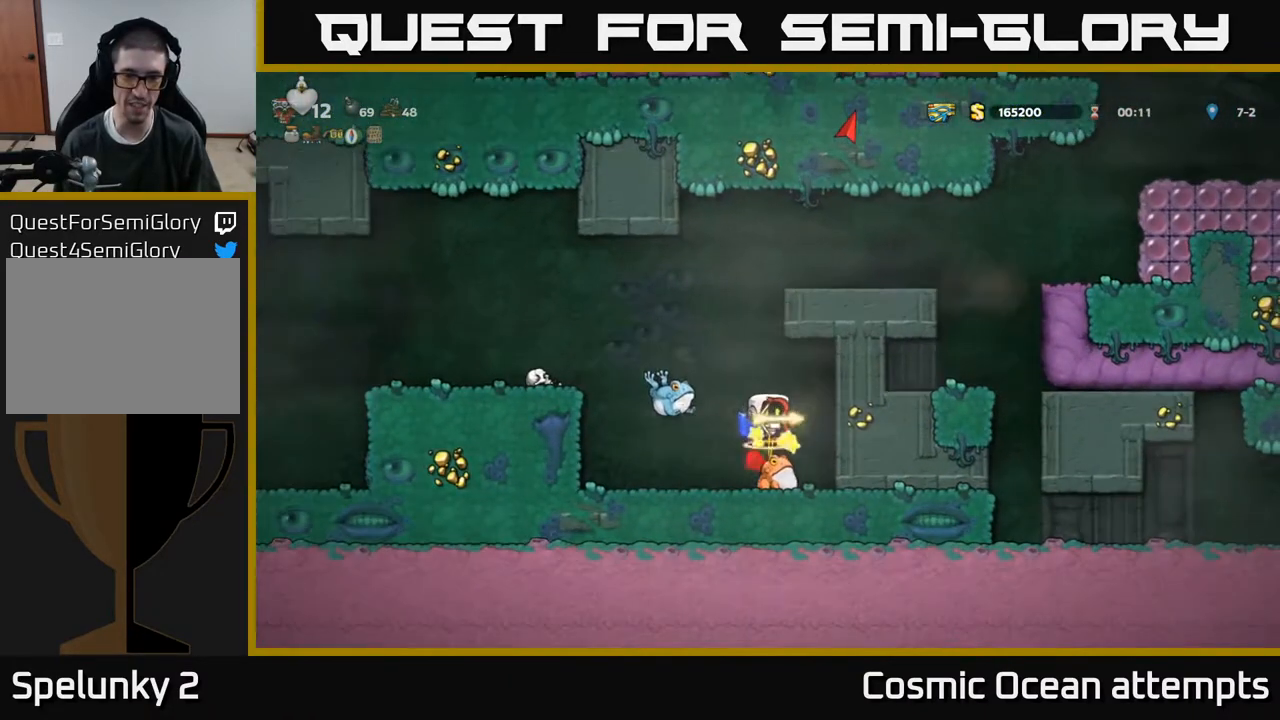
{"buttons": [], "right_stick": "center", "events": []}
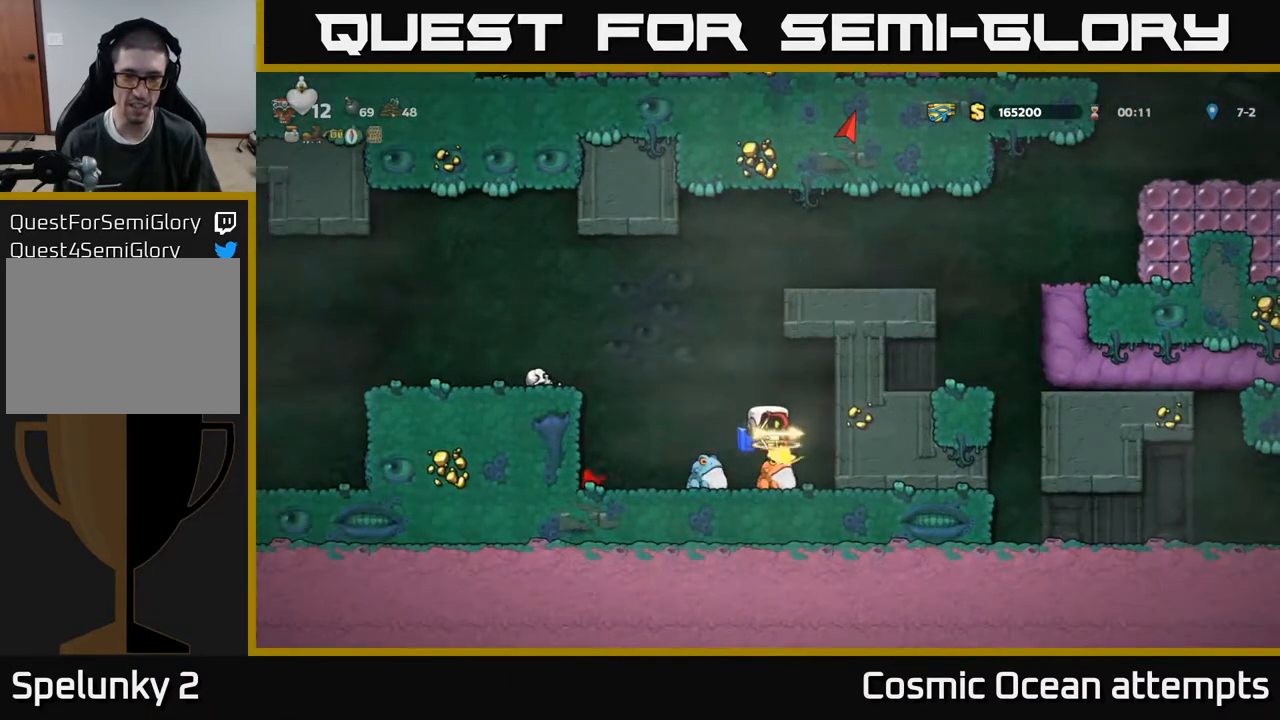
{"buttons": [], "right_stick": "center", "events": [[300, "DPAD_LEFT", "down"], [400, "DPAD_LEFT", "up"]]}
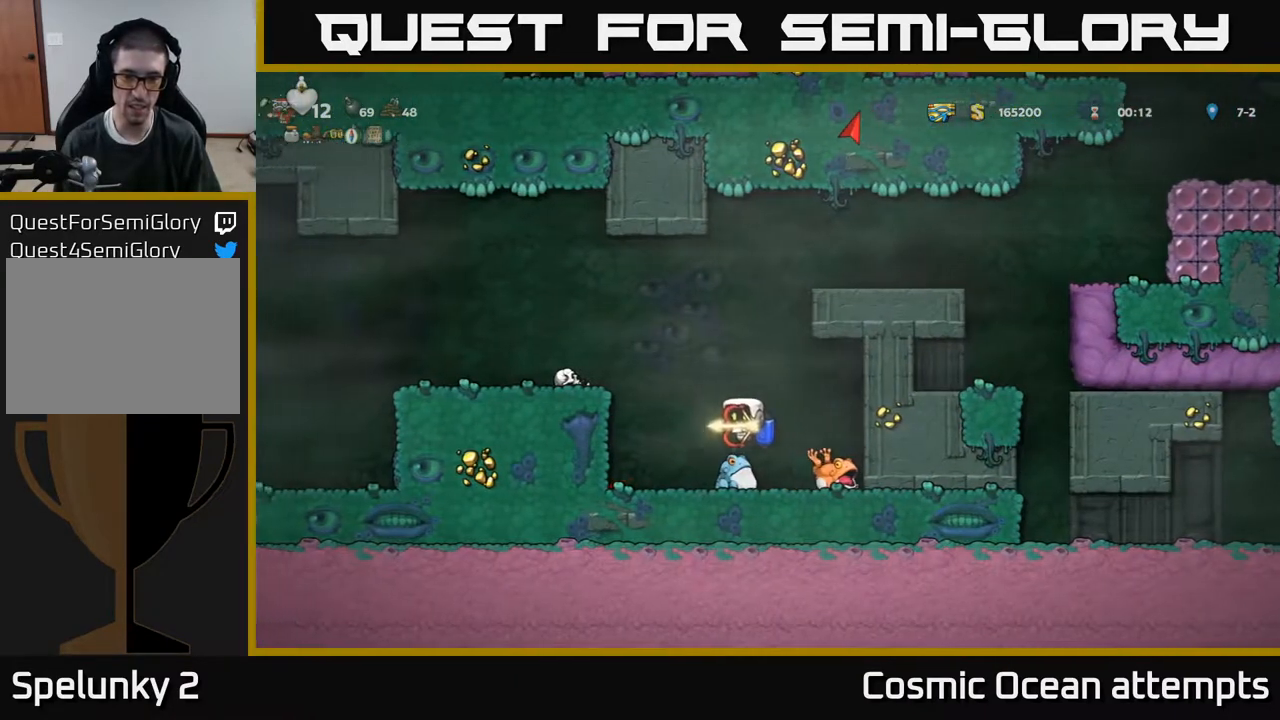
{"buttons": [], "right_stick": "center", "events": []}
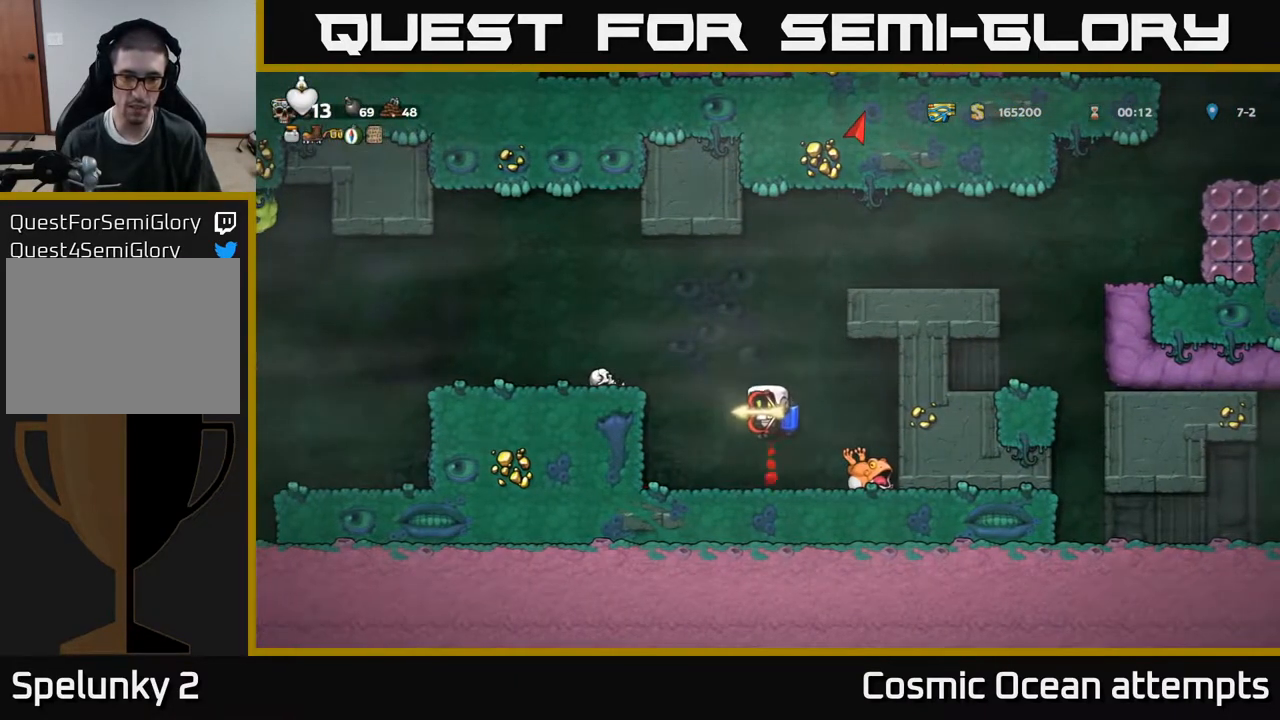
{"buttons": [], "right_stick": "center", "events": [[67, "DPAD_LEFT", "down"], [467, "DPAD_LEFT", "up"]]}
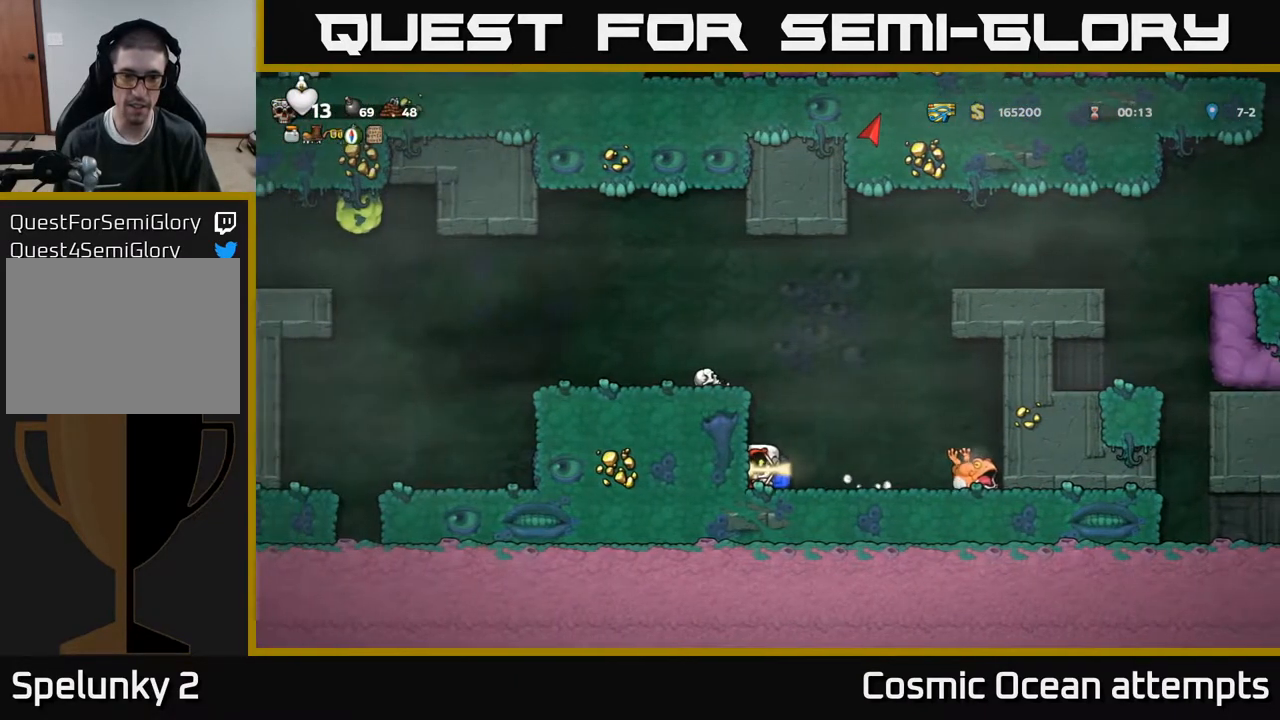
{"buttons": ["DPAD_LEFT"], "right_stick": "center", "events": [[17, "A", "down"], [150, "A", "up"], [200, "A", "down"], [317, "DPAD_LEFT", "down"], [350, "A", "up"]]}
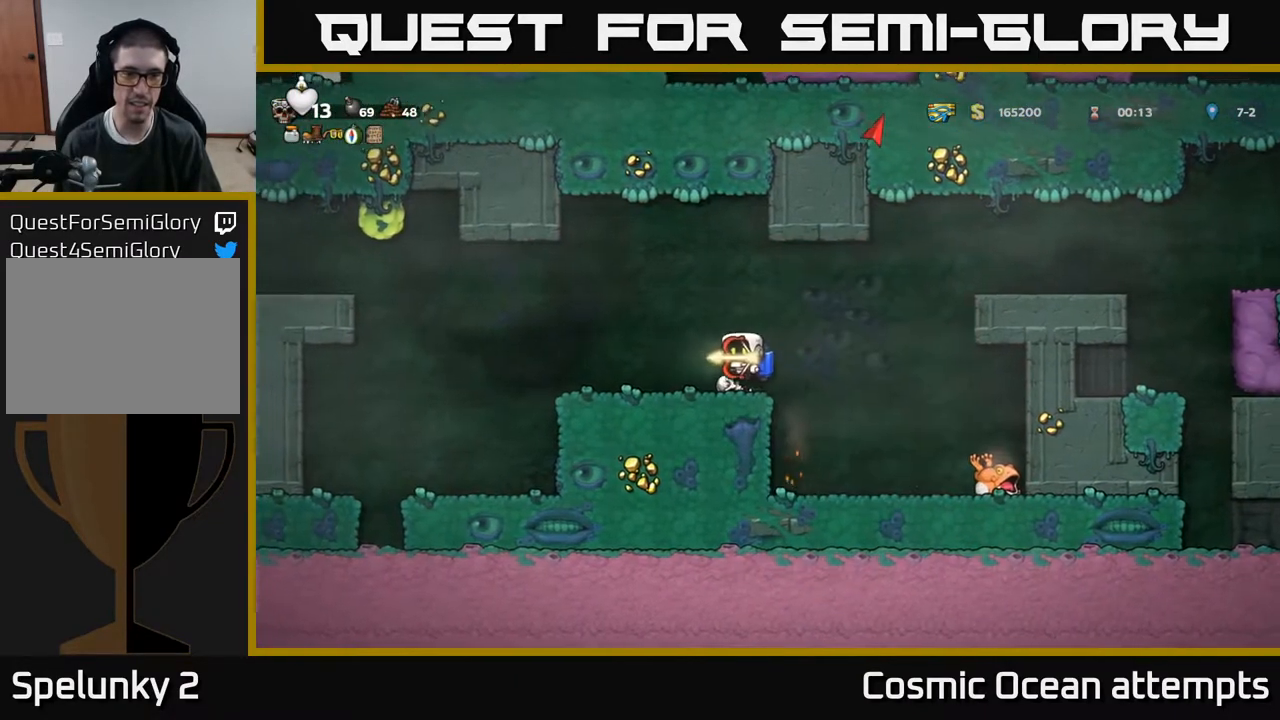
{"buttons": [], "right_stick": "center", "events": [[50, "DPAD_LEFT", "up"]]}
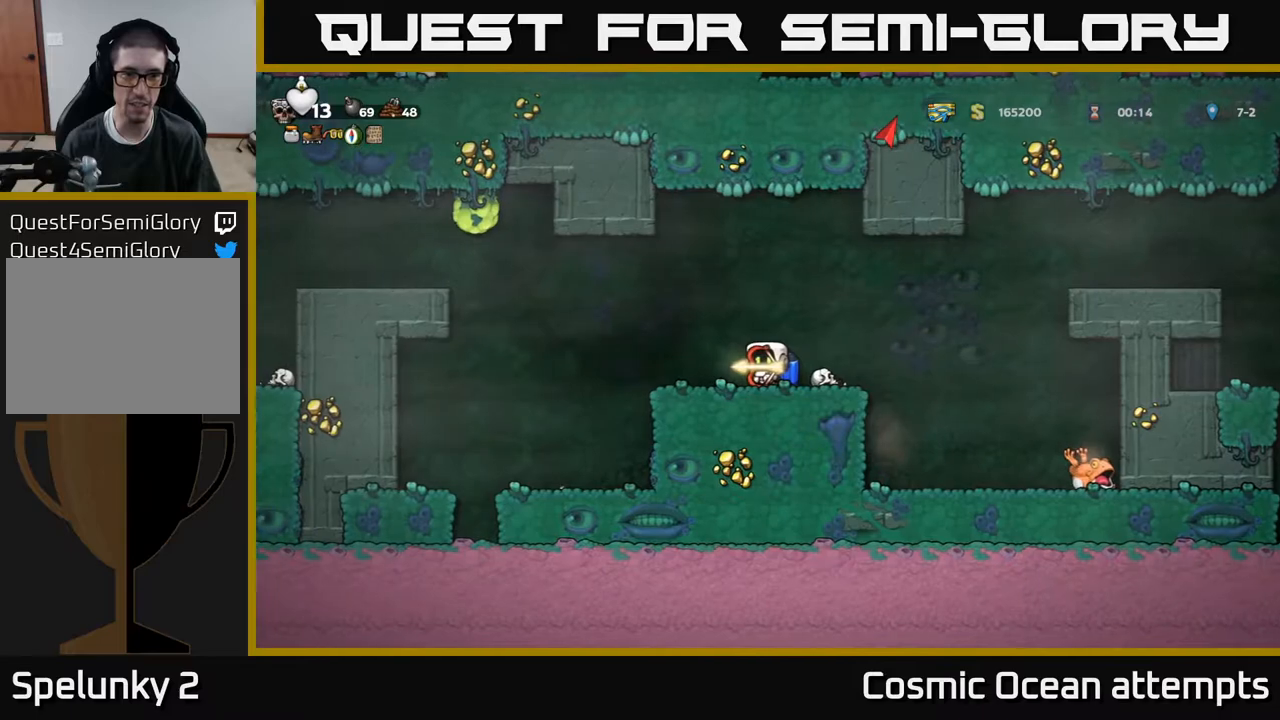
{"buttons": [], "right_stick": "center", "events": [[117, "DPAD_DOWN", "down"], [200, "X", "down"], [283, "DPAD_DOWN", "up"], [350, "X", "up"]]}
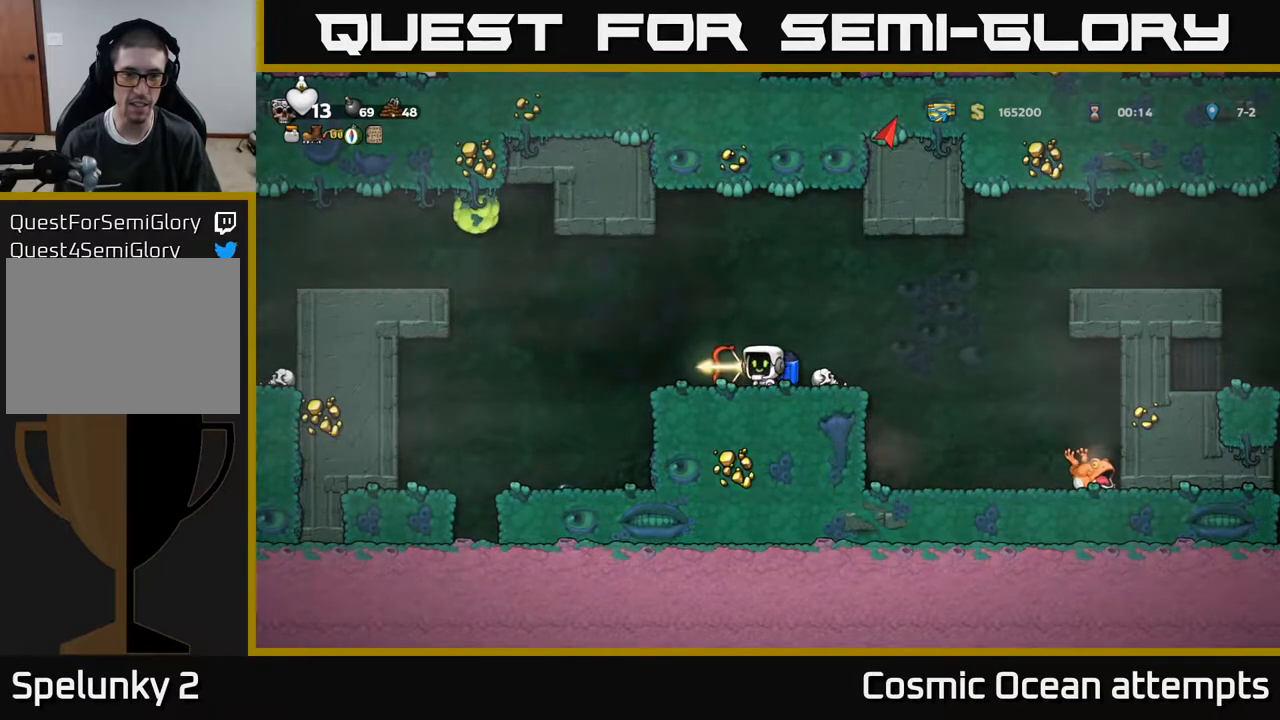
{"buttons": [], "right_stick": "center", "events": [[217, "DPAD_LEFT", "down"], [400, "DPAD_LEFT", "up"]]}
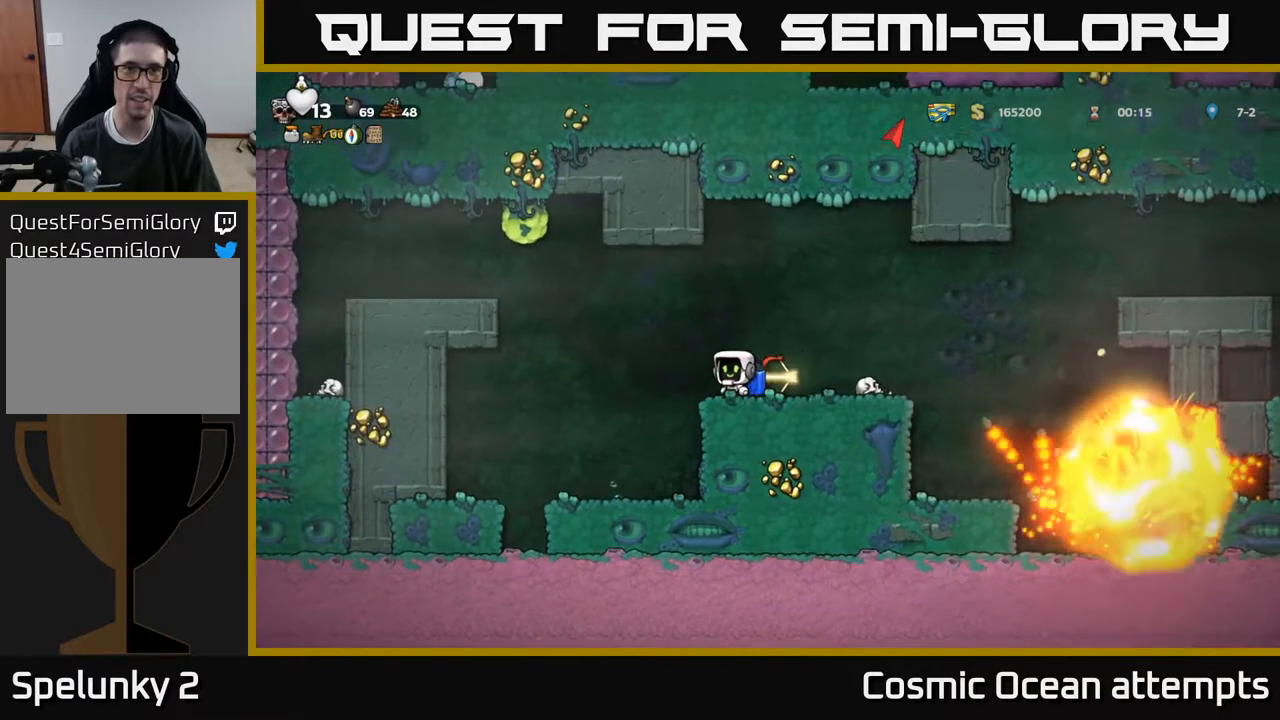
{"buttons": ["A", "DPAD_LEFT"], "right_stick": "center", "events": [[400, "A", "down"], [417, "DPAD_LEFT", "down"]]}
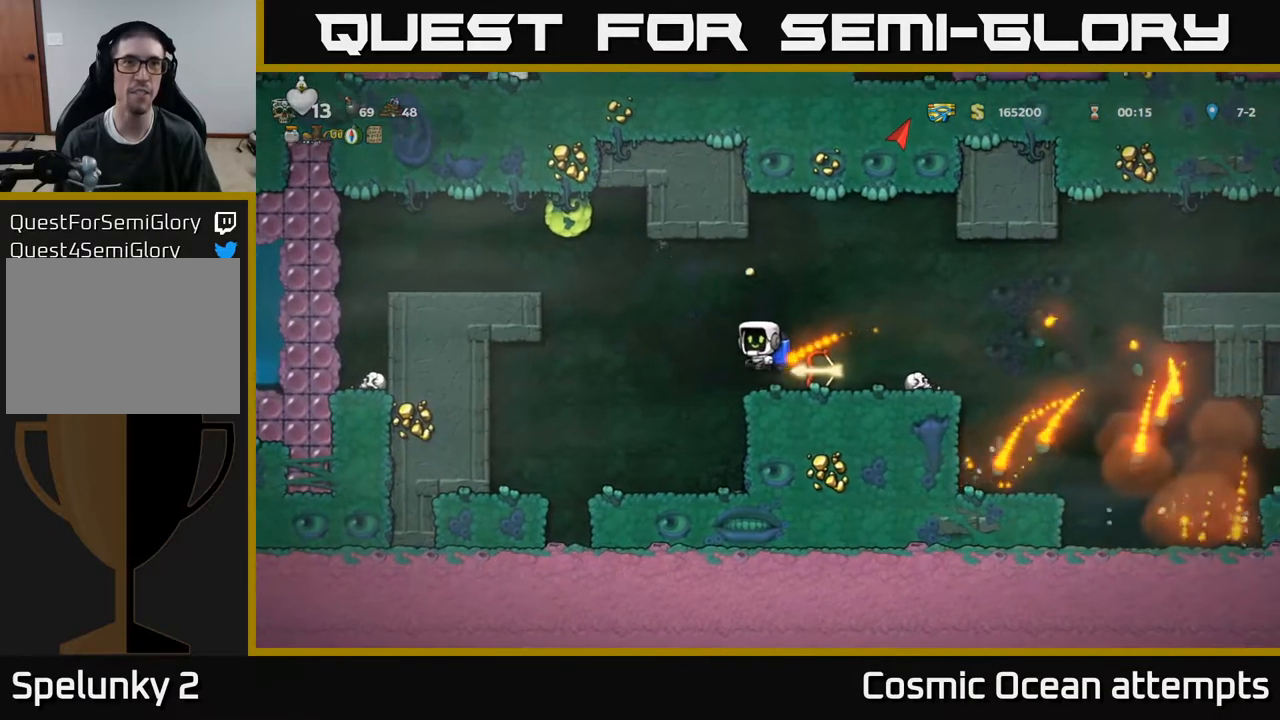
{"buttons": ["A", "DPAD_LEFT"], "right_stick": "center", "events": [[33, "A", "up"], [133, "DPAD_LEFT", "up"], [217, "A", "down"], [317, "A", "up"], [467, "A", "down"], [500, "DPAD_LEFT", "down"]]}
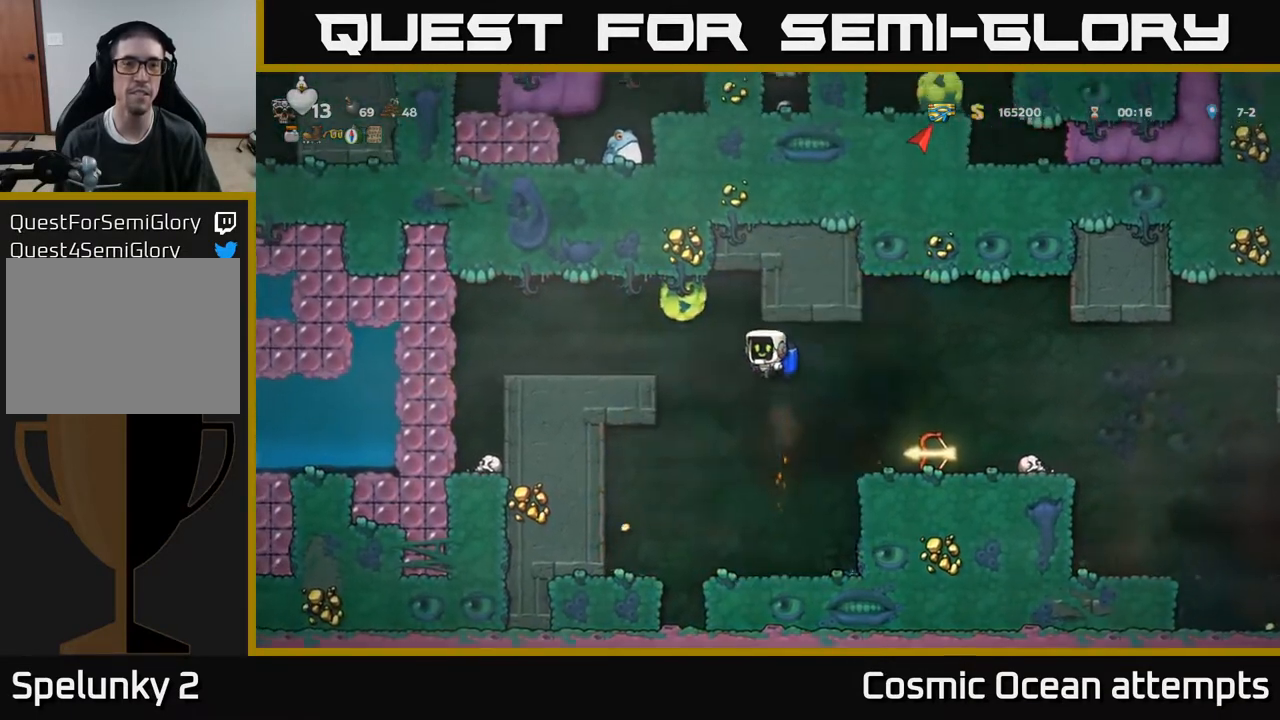
{"buttons": [], "right_stick": "center", "events": [[33, "X", "down"], [50, "DPAD_LEFT", "up"], [150, "X", "up"], [167, "A", "up"], [267, "A", "down"], [400, "A", "up"], [433, "X", "down"], [500, "X", "up"]]}
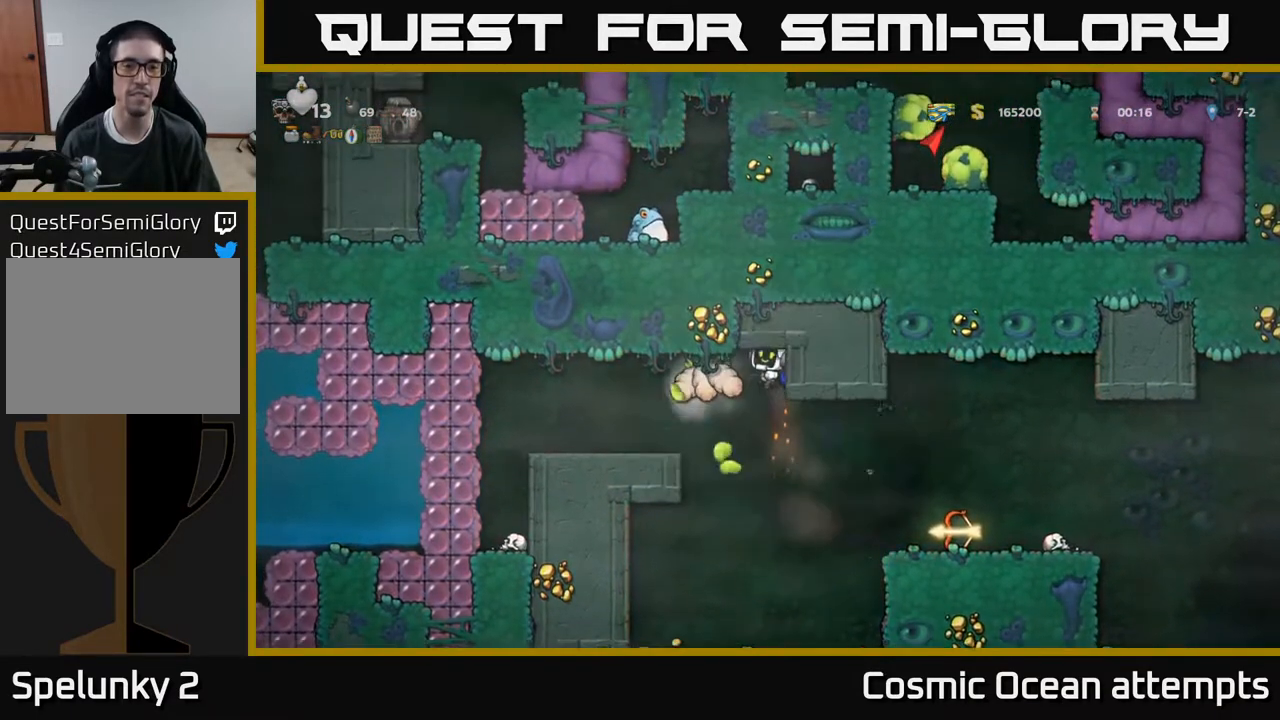
{"buttons": [], "right_stick": "center", "events": [[83, "X", "down"], [100, "A", "down"], [167, "X", "up"], [233, "A", "up"]]}
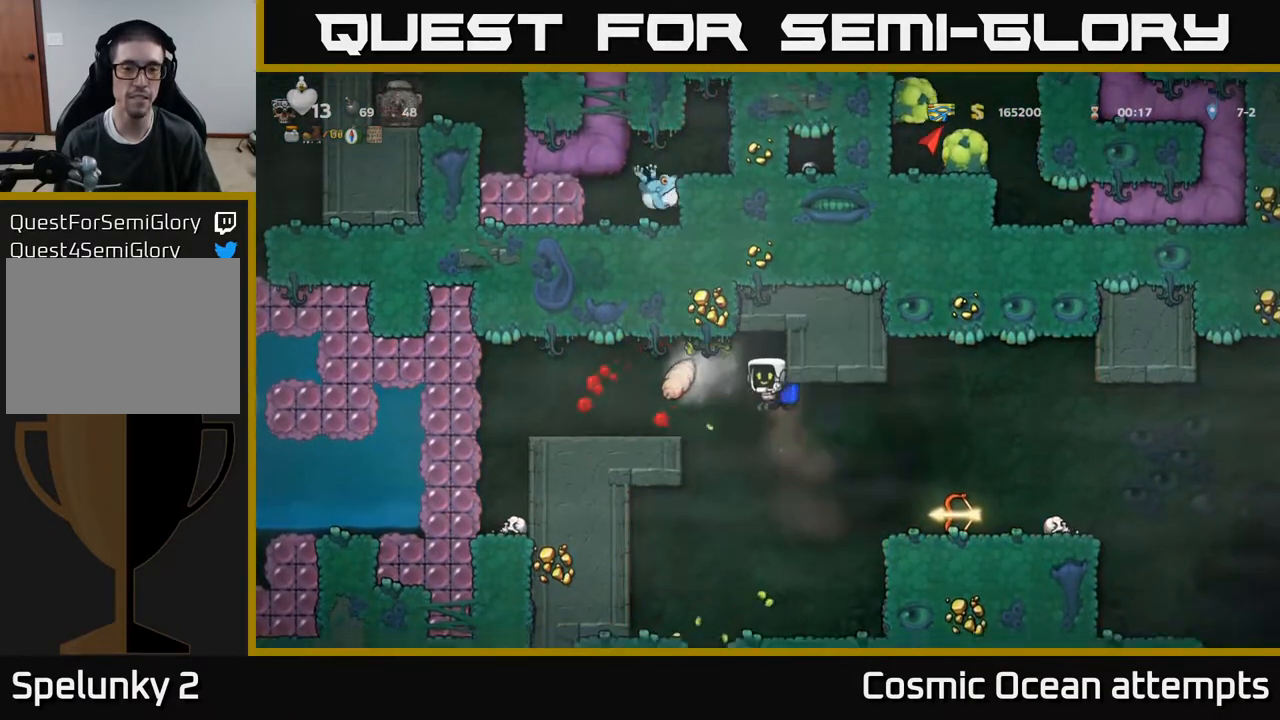
{"buttons": [], "right_stick": "center", "events": [[33, "A", "down"], [50, "DPAD_LEFT", "down"], [117, "DPAD_LEFT", "up"], [183, "A", "up"], [183, "X", "down"], [300, "X", "up"], [400, "A", "down"], [483, "A", "up"]]}
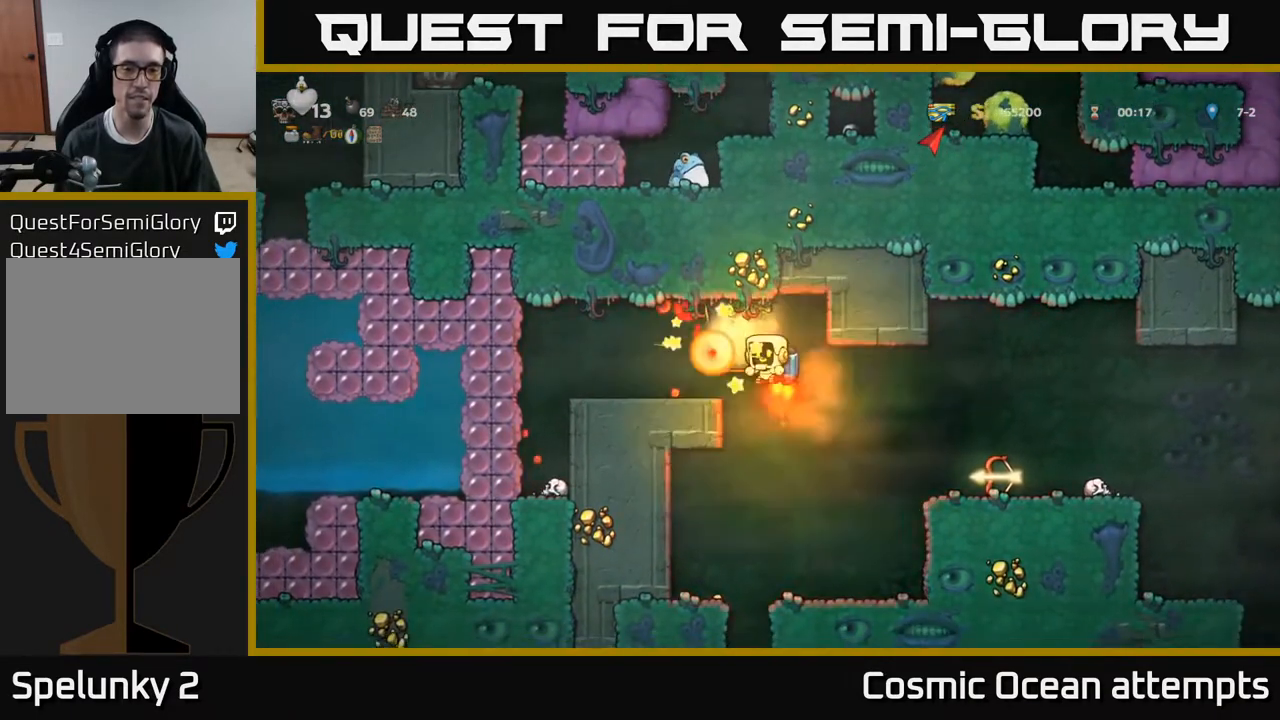
{"buttons": [], "right_stick": "center", "events": [[83, "A", "down"], [117, "DPAD_LEFT", "down"], [183, "A", "up"], [450, "DPAD_LEFT", "up"]]}
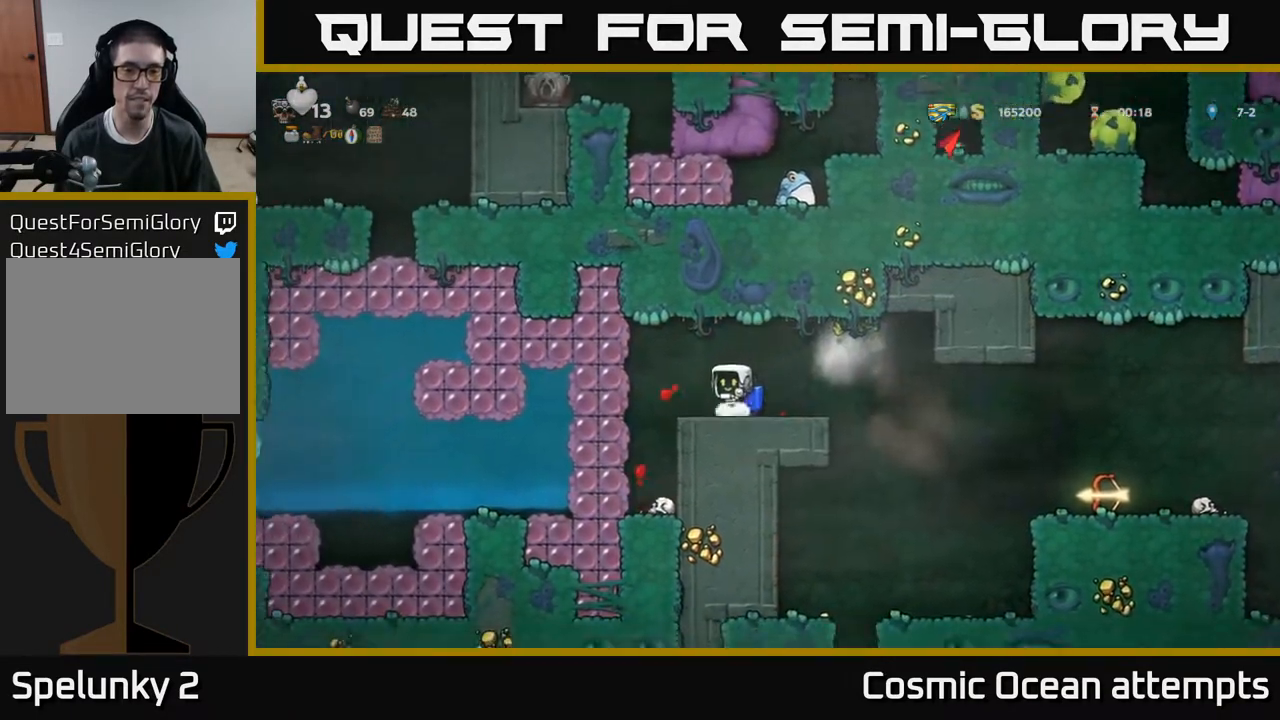
{"buttons": [], "right_stick": "center", "events": [[133, "DPAD_LEFT", "down"], [267, "DPAD_LEFT", "up"]]}
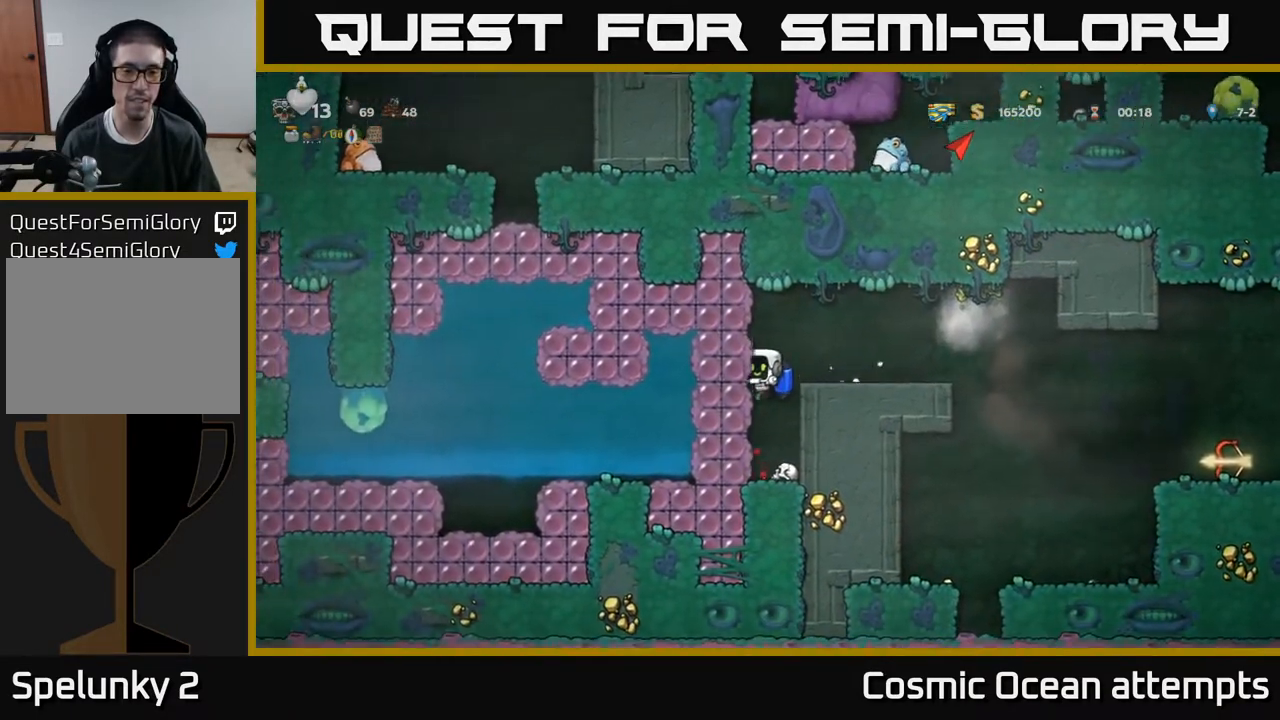
{"buttons": ["A"], "right_stick": "center", "events": [[317, "A", "down"], [433, "A", "up"], [500, "A", "down"]]}
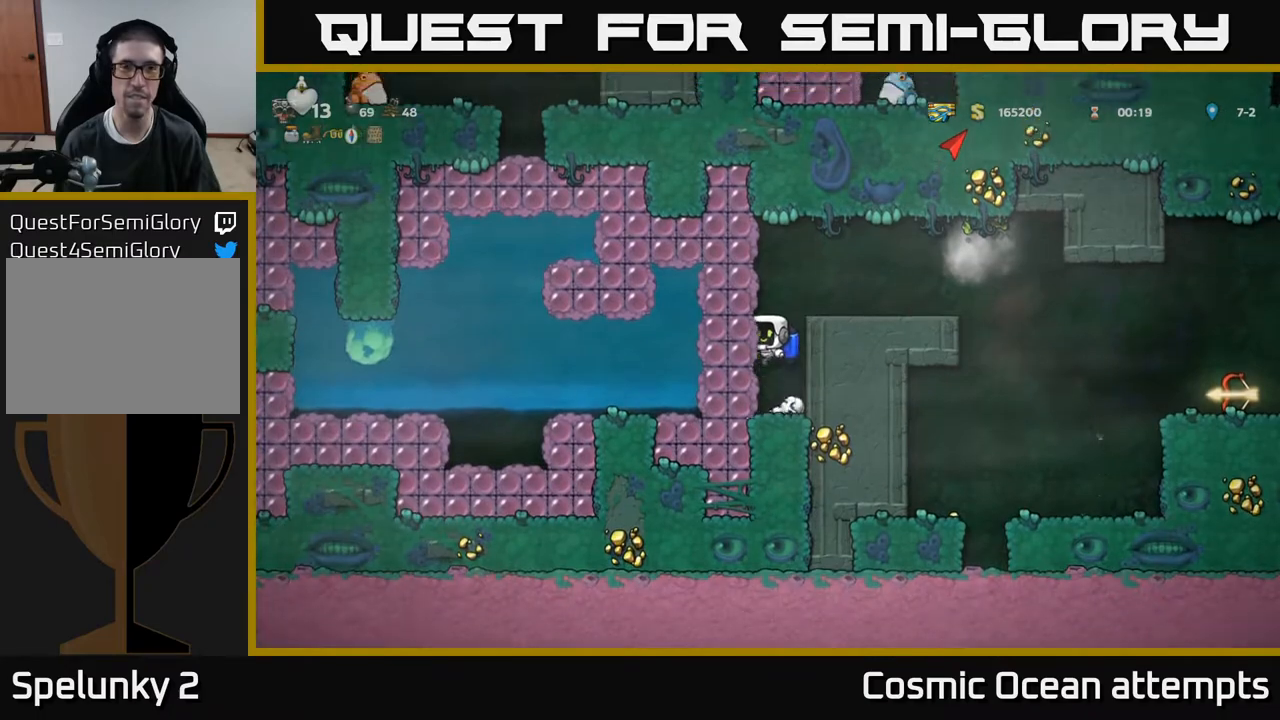
{"buttons": [], "right_stick": "center", "events": [[150, "A", "up"], [183, "DPAD_RIGHT", "down"], [417, "DPAD_RIGHT", "up"]]}
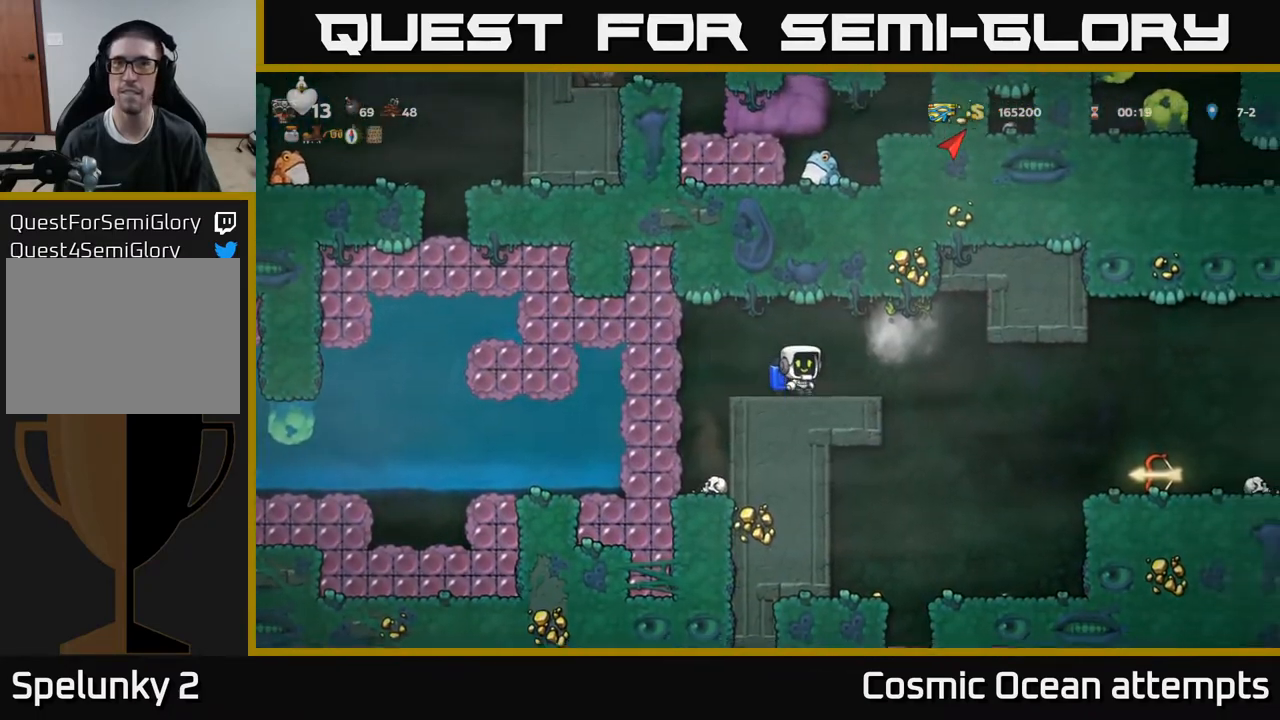
{"buttons": ["DPAD_RIGHT"], "right_stick": "center", "events": [[83, "DPAD_RIGHT", "down"]]}
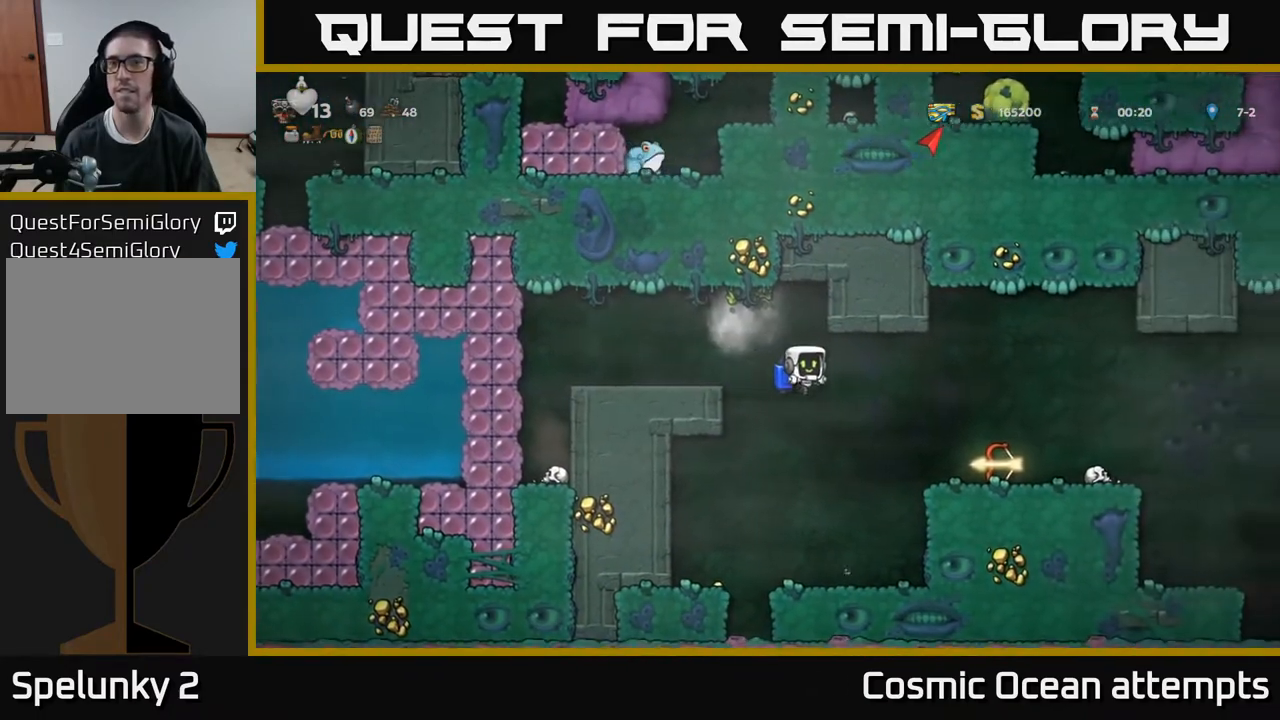
{"buttons": [], "right_stick": "center", "events": [[133, "A", "down"], [217, "A", "up"], [283, "DPAD_RIGHT", "up"]]}
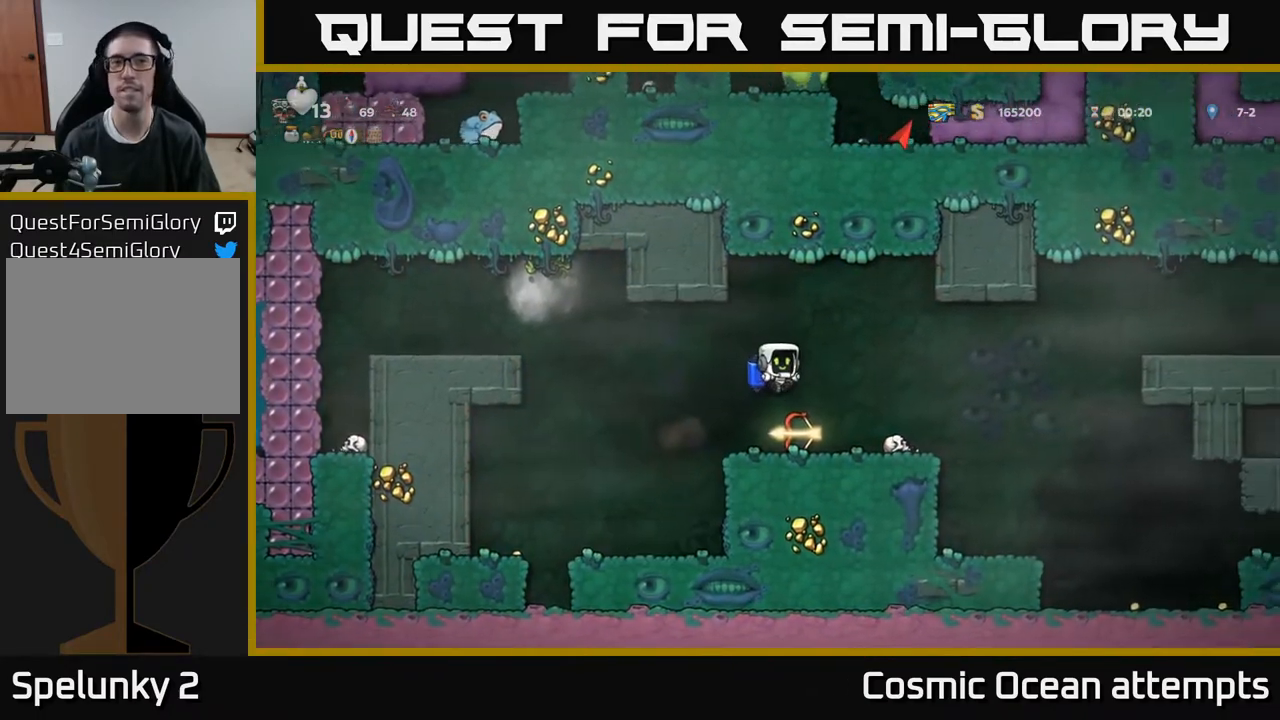
{"buttons": ["X", "DPAD_DOWN"], "right_stick": "center", "events": [[333, "DPAD_DOWN", "down"], [467, "X", "down"]]}
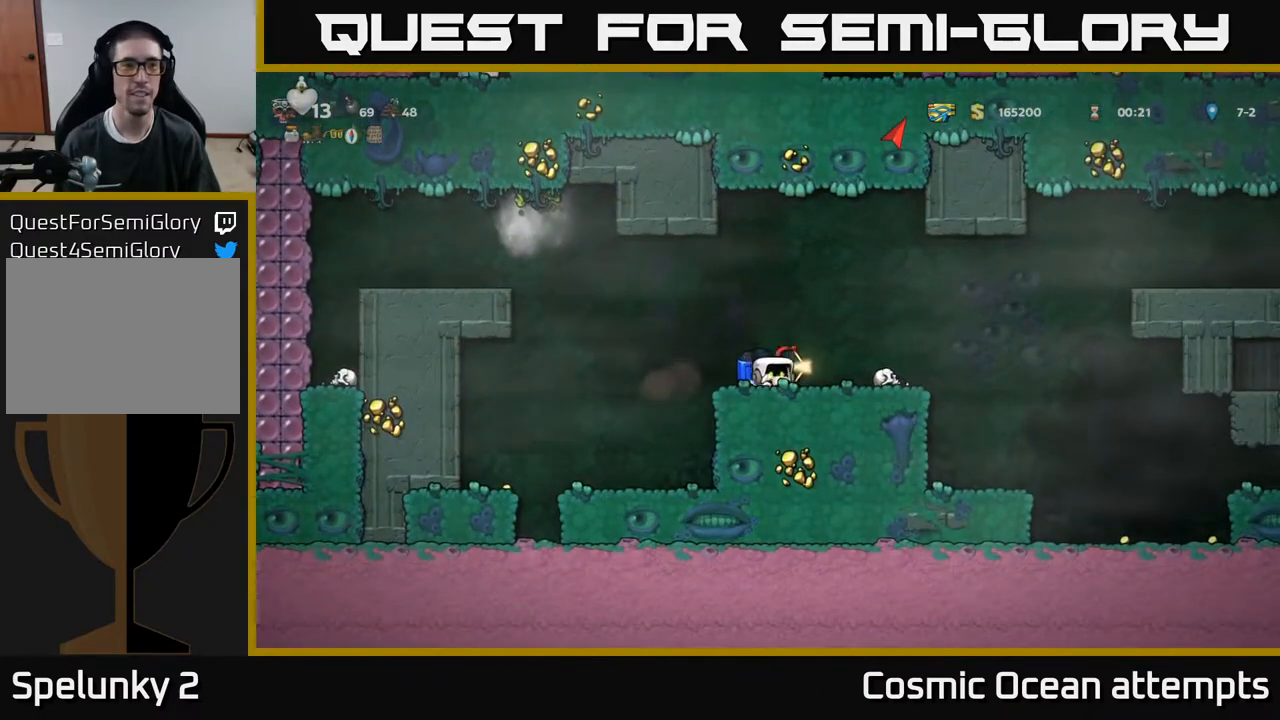
{"buttons": ["DPAD_RIGHT"], "right_stick": "center", "events": [[100, "X", "up"], [117, "DPAD_DOWN", "up"], [450, "DPAD_RIGHT", "down"]]}
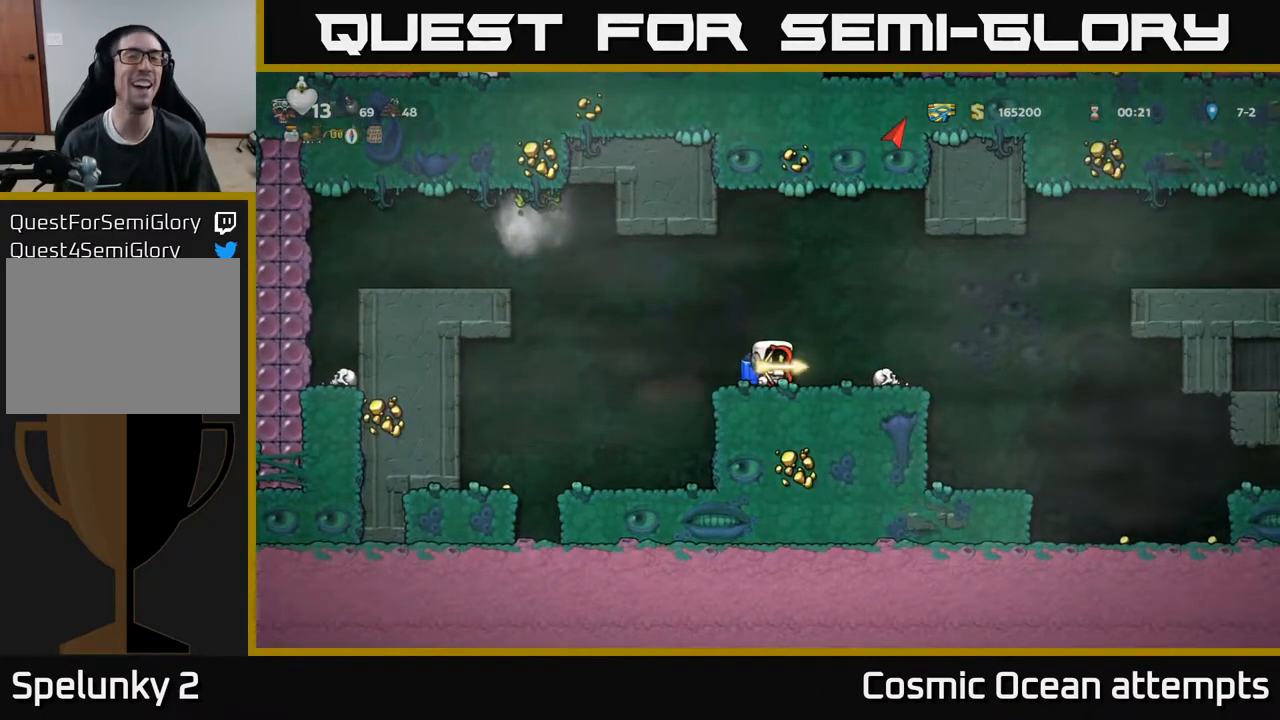
{"buttons": ["A", "DPAD_RIGHT"], "right_stick": "center", "events": [[33, "DPAD_RIGHT", "up"], [367, "DPAD_RIGHT", "down"], [500, "A", "down"]]}
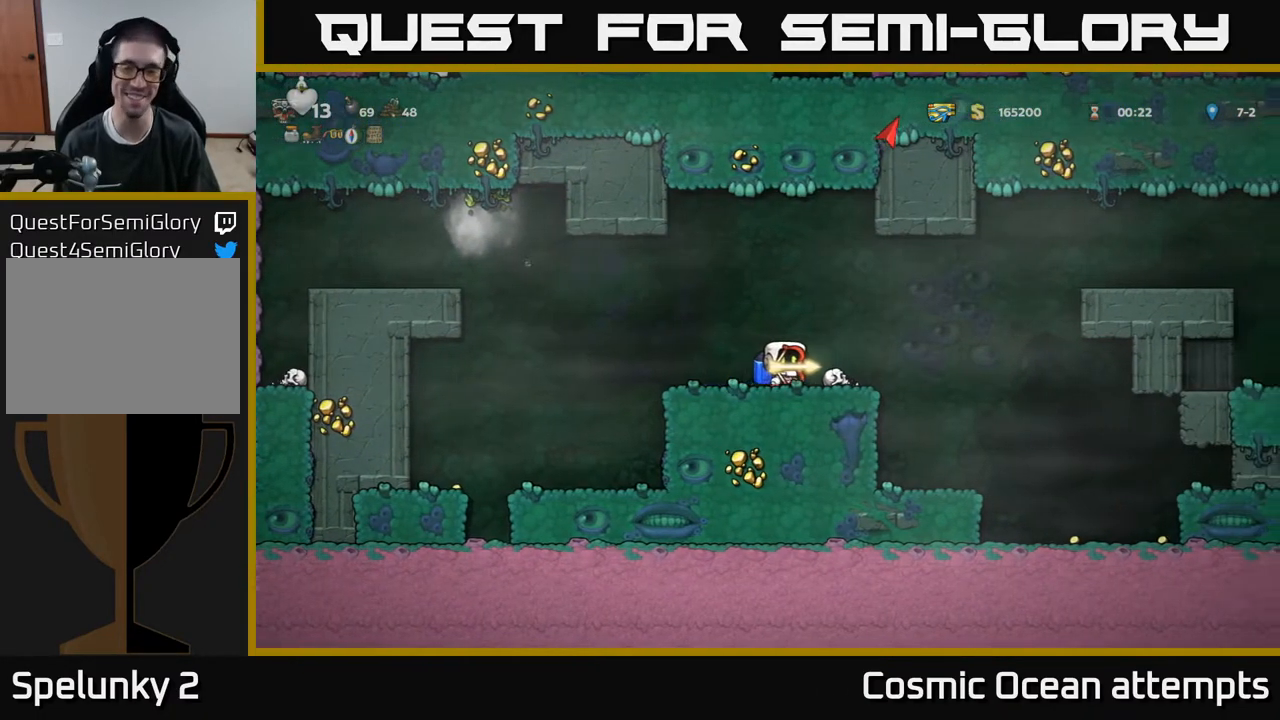
{"buttons": ["A", "DPAD_RIGHT"], "right_stick": "center", "events": [[117, "A", "up"], [250, "A", "down"], [317, "A", "up"], [433, "A", "down"]]}
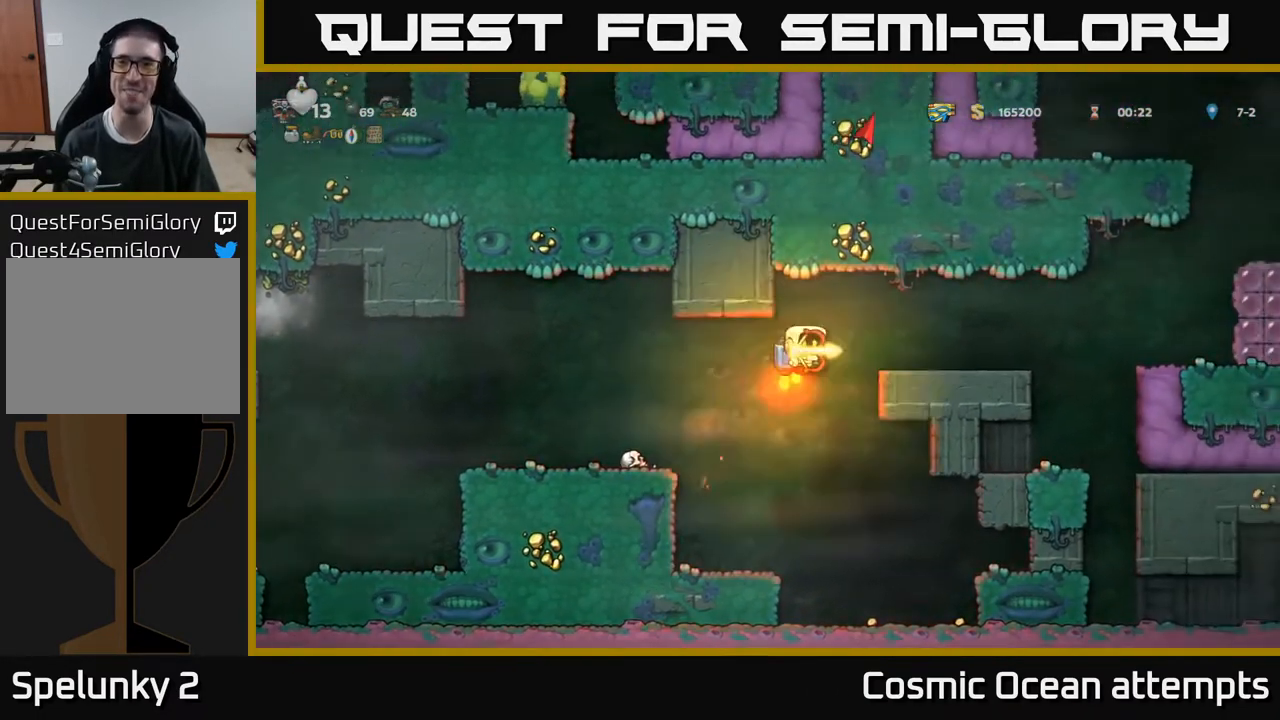
{"buttons": ["DPAD_RIGHT"], "right_stick": "center", "events": [[50, "A", "up"], [200, "DPAD_RIGHT", "up"], [433, "DPAD_RIGHT", "down"]]}
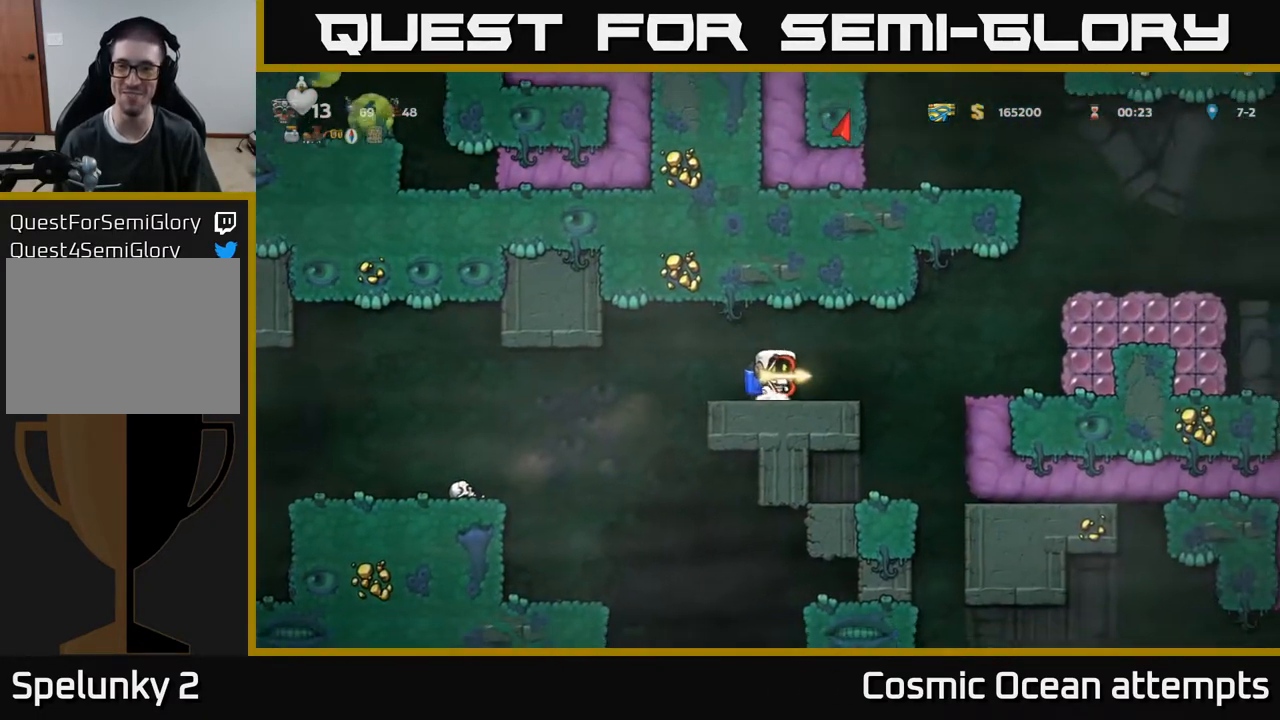
{"buttons": ["A", "DPAD_RIGHT"], "right_stick": "center", "events": [[100, "A", "down"], [217, "A", "up"], [333, "A", "down"], [417, "A", "up"], [467, "A", "down"]]}
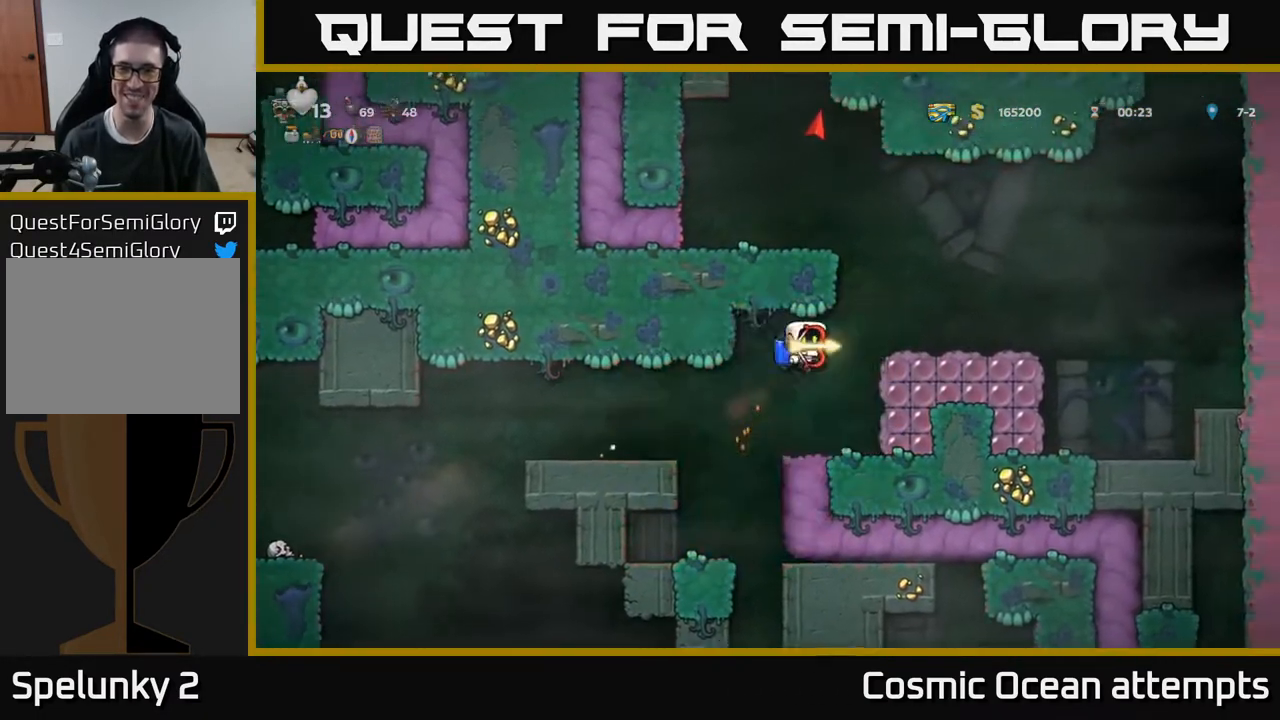
{"buttons": [], "right_stick": "center", "events": [[133, "A", "up"], [167, "DPAD_RIGHT", "up"]]}
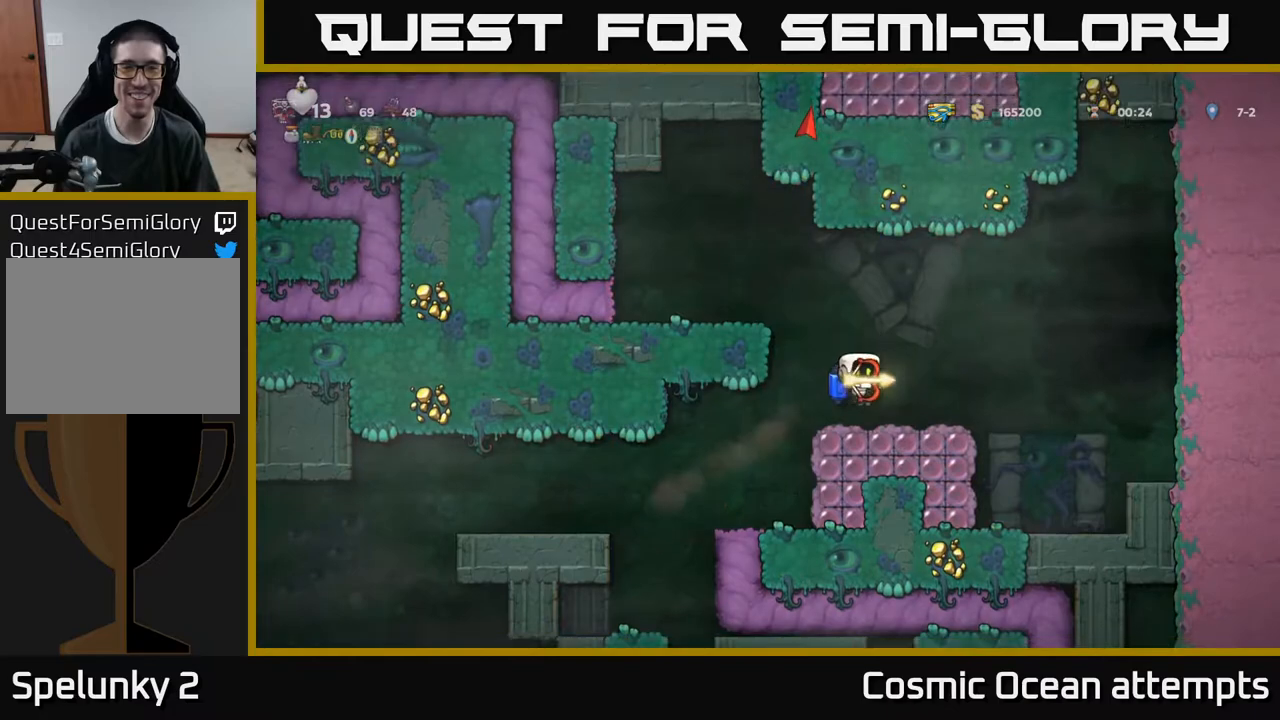
{"buttons": ["DPAD_LEFT"], "right_stick": "center", "events": [[83, "A", "down"], [183, "A", "up"], [267, "A", "down"], [317, "DPAD_LEFT", "down"], [500, "A", "up"]]}